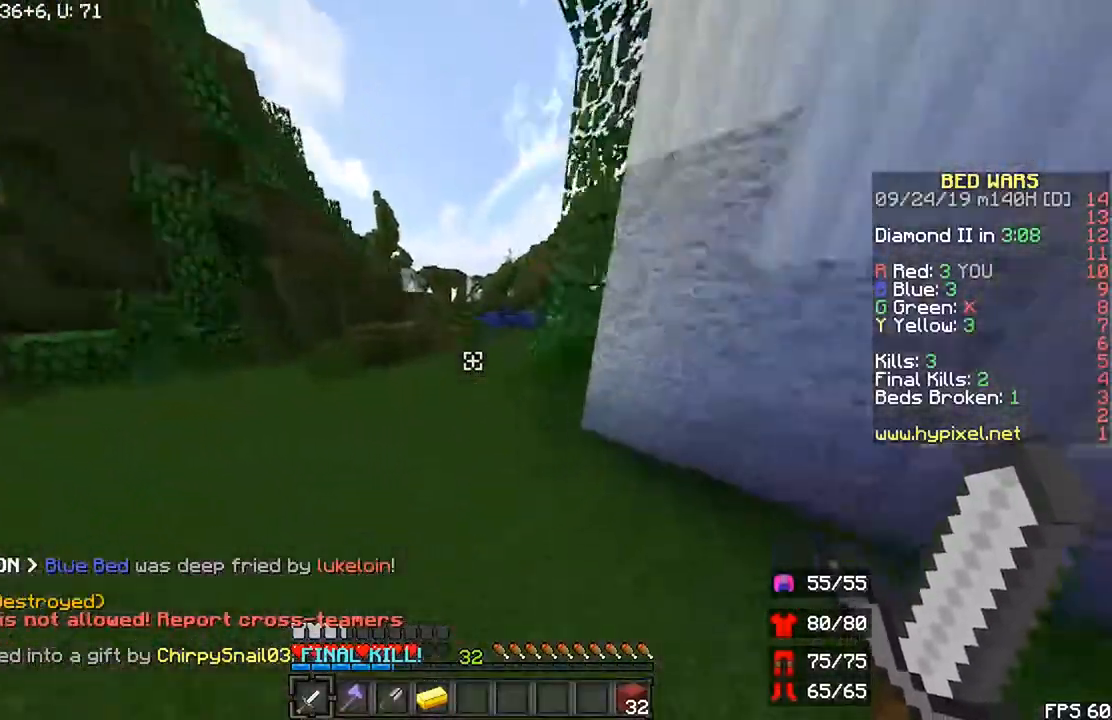
Gameplay with keyboard and mouse; each line is a JSON object with the keys and mouse buttons held at the frame after it. "events" lists presses ("down") and releases ("up") of "down", "left", "r", "right", "shift", "space", "up", "mouse_left" and "mouse_right" between this image and that frame as [ms after this image, input, new state], when the widget could be followed in between. "mouse_left", "mouse_right" = the "left", "right" buttons of the "mouse" list. No other keys are recorded. Fast repeated clicks can show as one long hold. Mouse movement is not recorded.
{"keys": ["right", "space", "up"], "mouse": [], "events": [[400, "right", "down"]]}
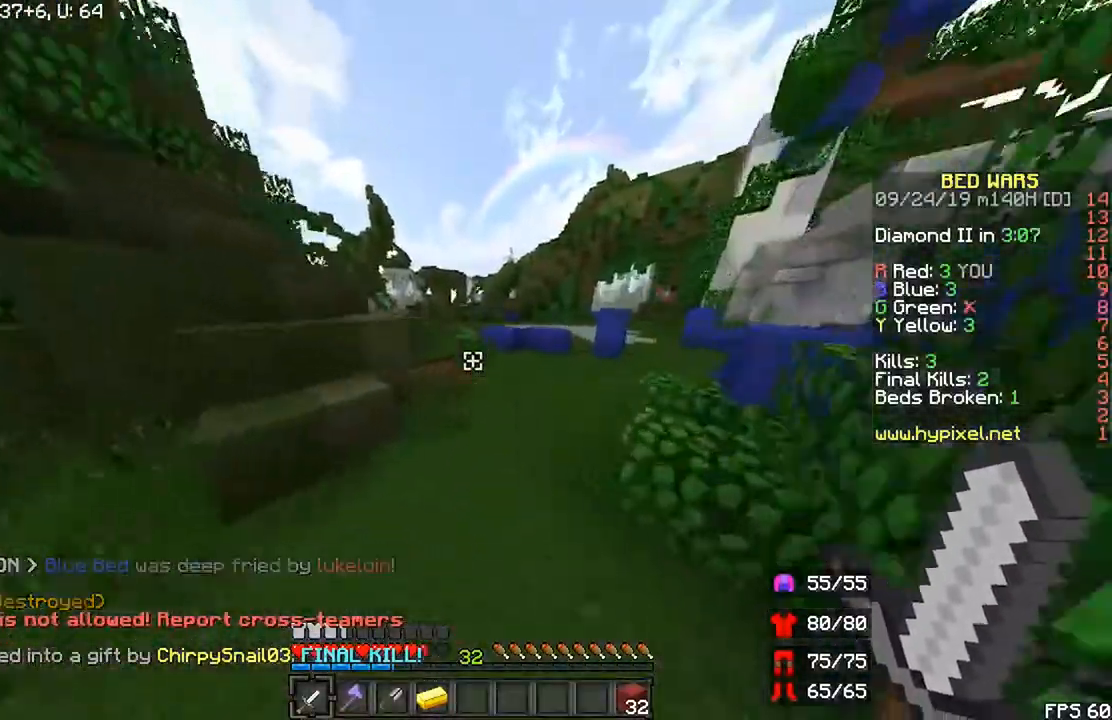
{"keys": ["right", "up"], "mouse": [], "events": [[433, "space", "up"]]}
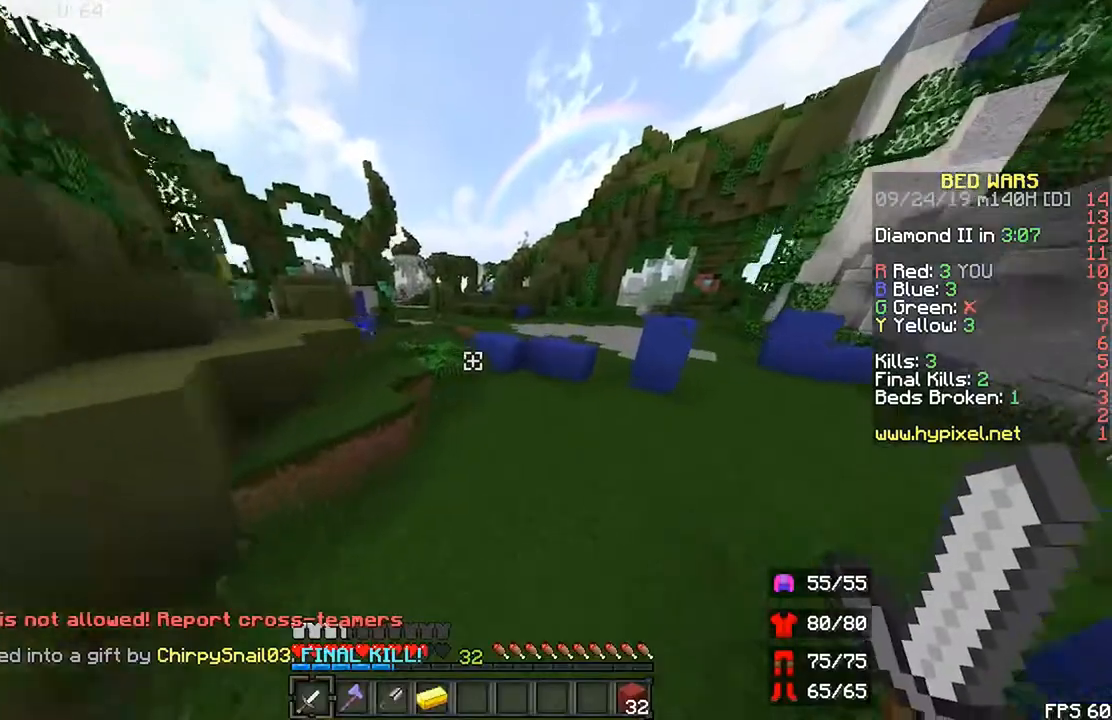
{"keys": ["right", "up"], "mouse": [], "events": []}
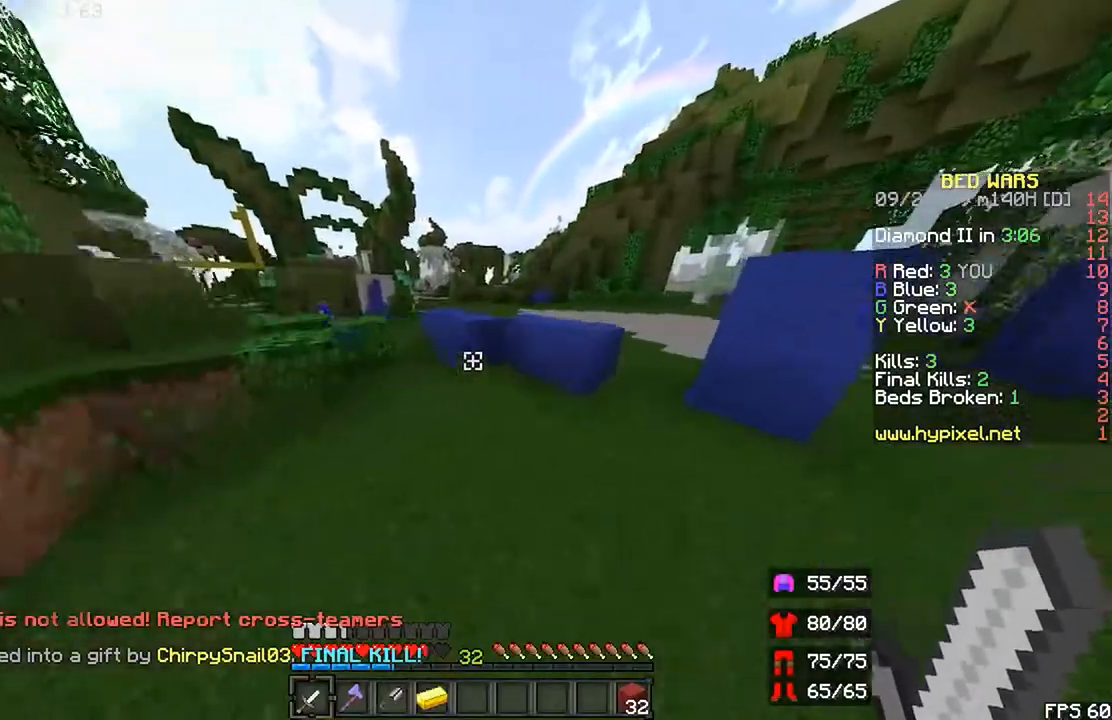
{"keys": ["r", "space", "up"], "mouse": [], "events": [[133, "right", "up"], [367, "r", "down"], [467, "space", "down"]]}
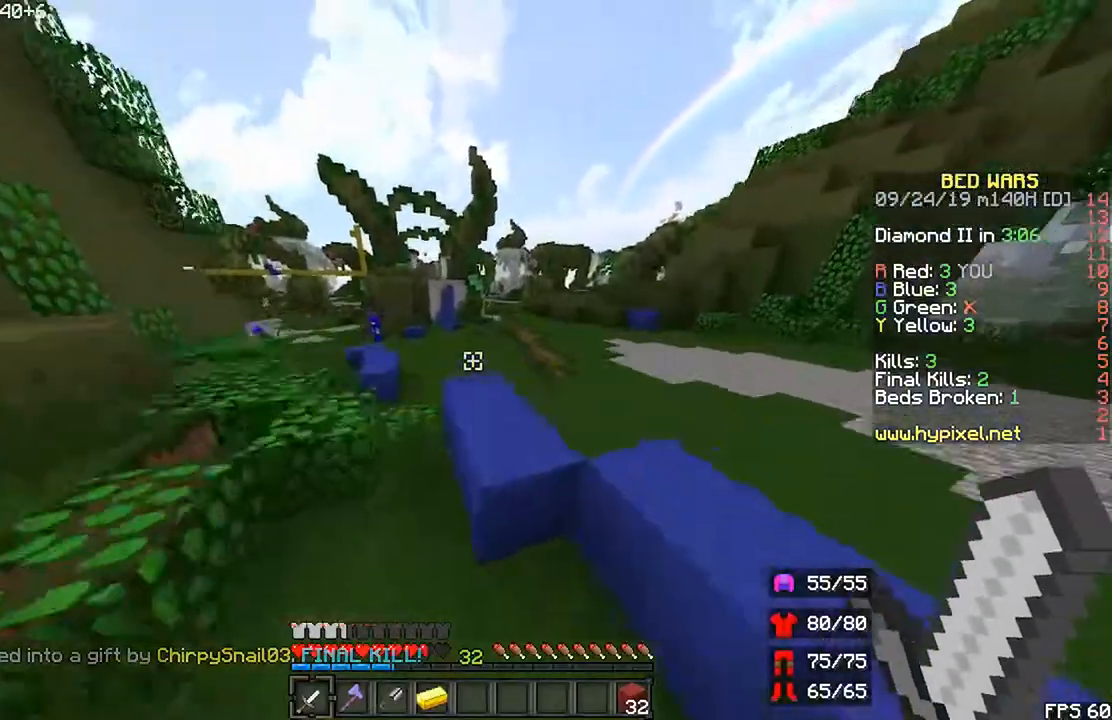
{"keys": ["left", "r", "up"], "mouse": [], "events": [[100, "space", "up"], [433, "left", "down"]]}
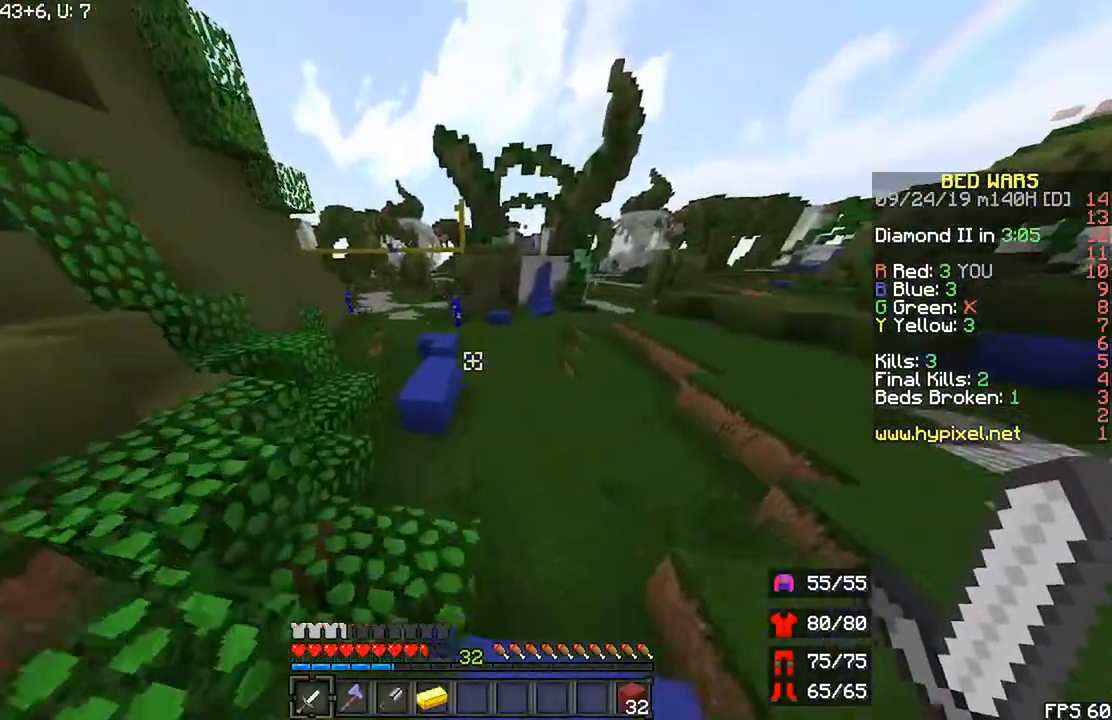
{"keys": ["r", "space", "up"], "mouse": [], "events": [[233, "left", "up"], [233, "space", "down"]]}
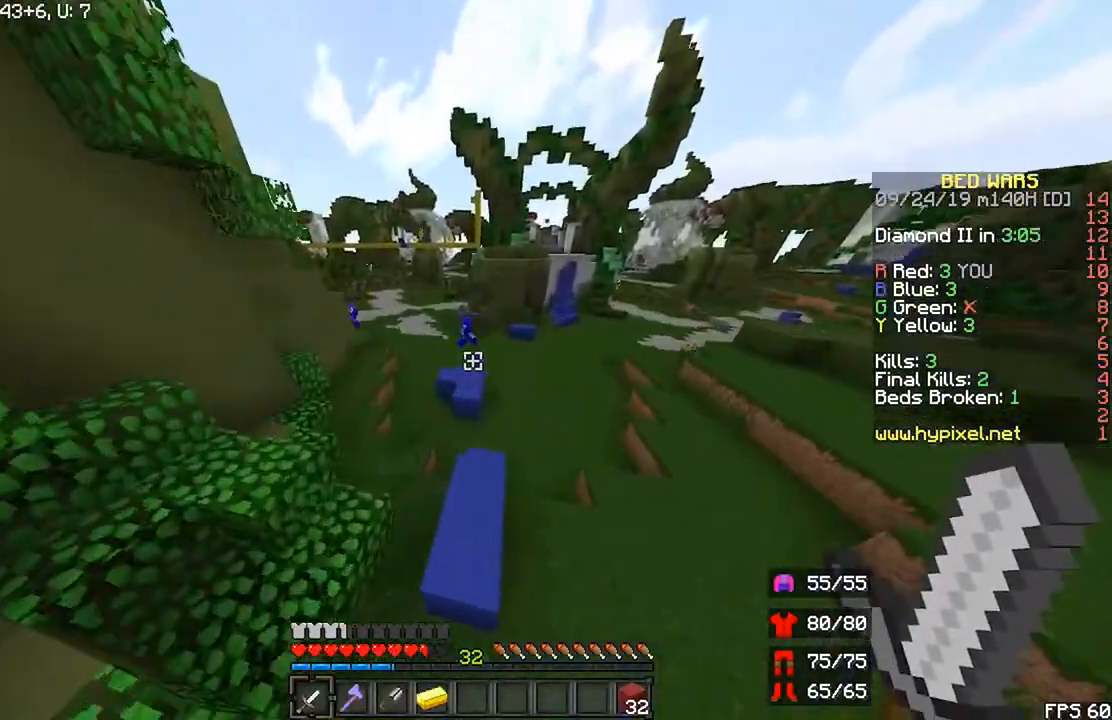
{"keys": ["down", "right"], "mouse": [], "events": [[133, "space", "up"], [333, "r", "up"], [333, "up", "up"], [433, "right", "down"], [500, "down", "down"]]}
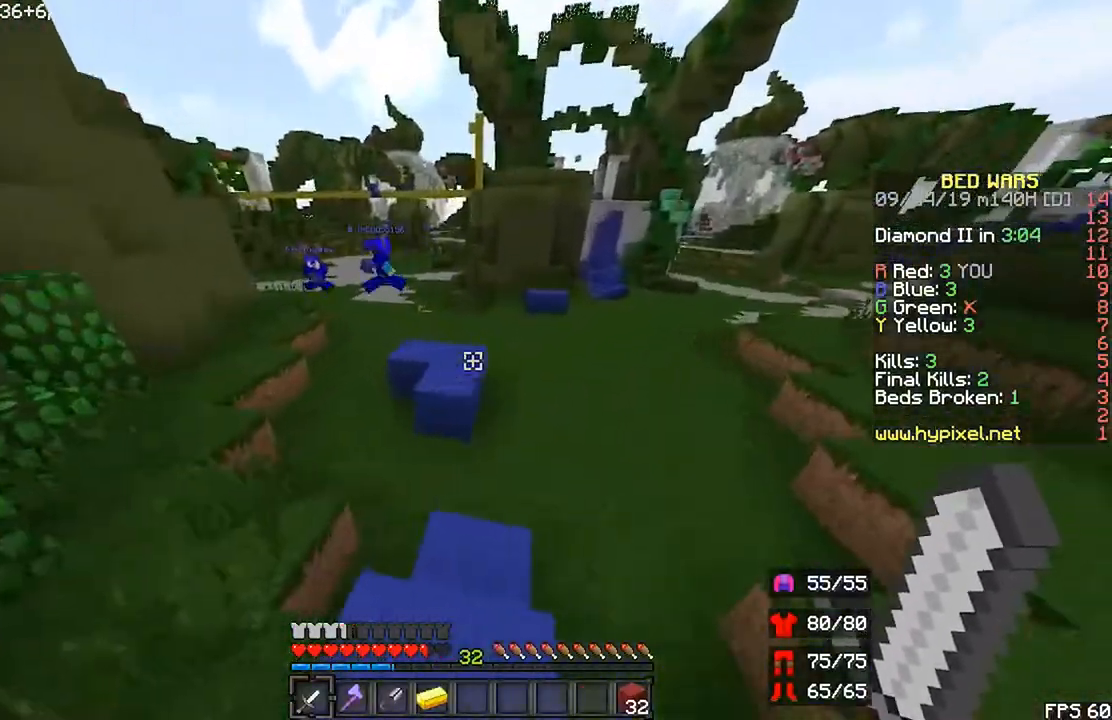
{"keys": ["r", "space", "up"], "mouse": []}
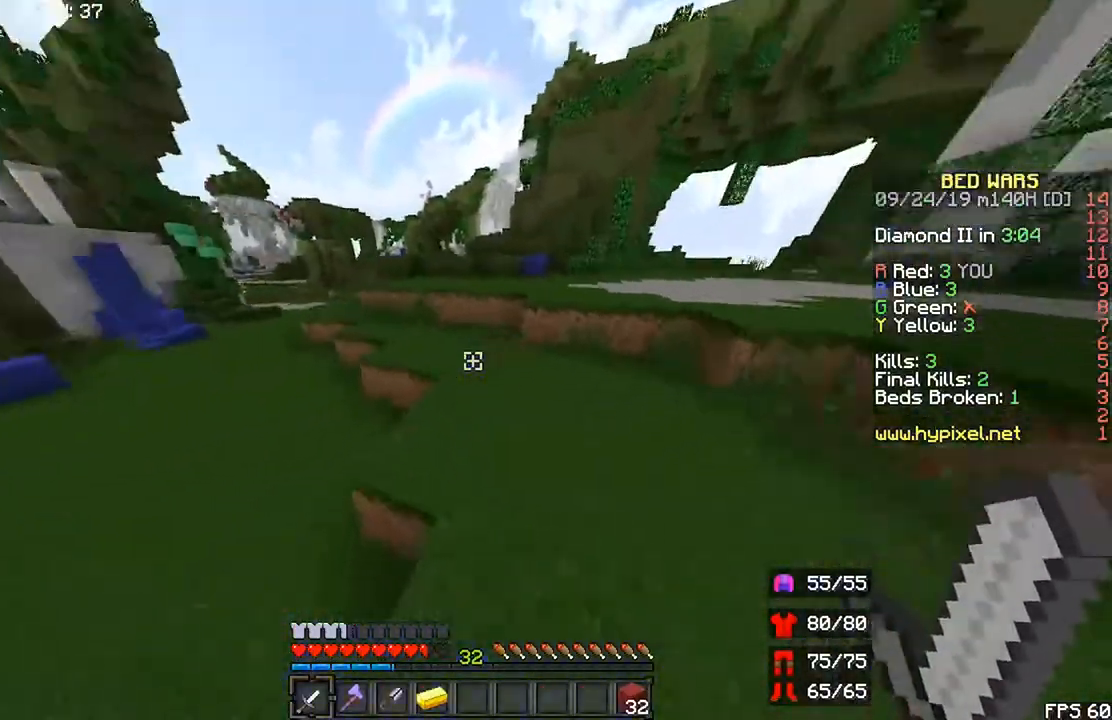
{"keys": ["r", "up"], "mouse": [], "events": [[300, "space", "up"]]}
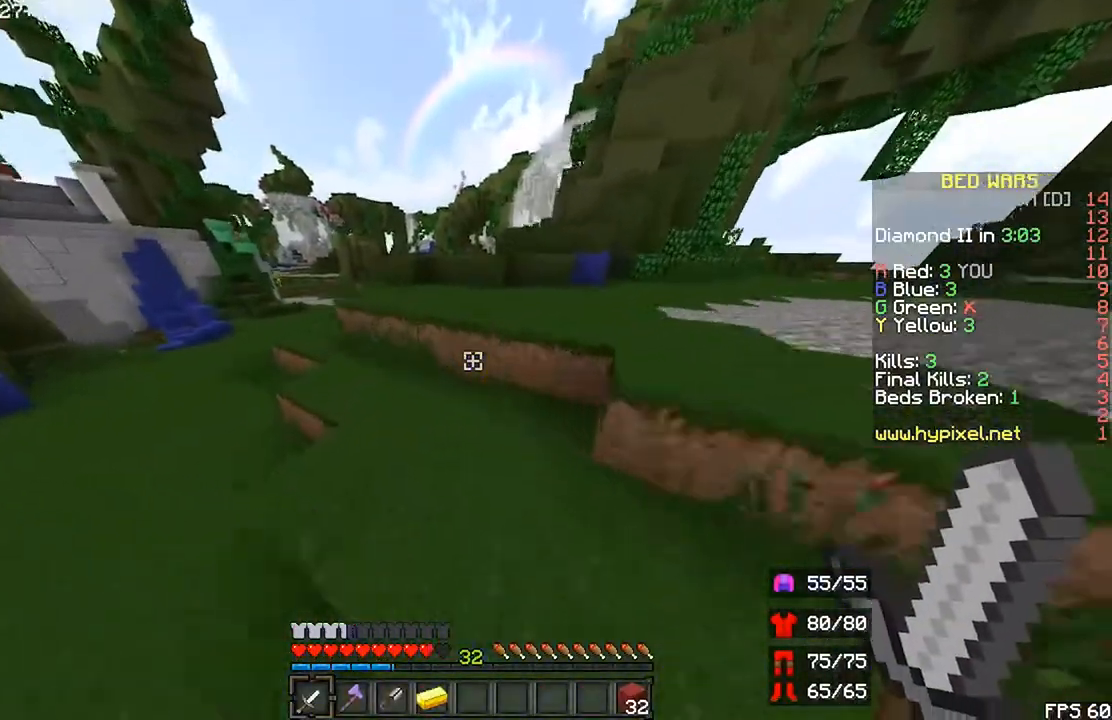
{"keys": ["r", "up"], "mouse": [], "events": [[200, "space", "down"], [433, "space", "up"]]}
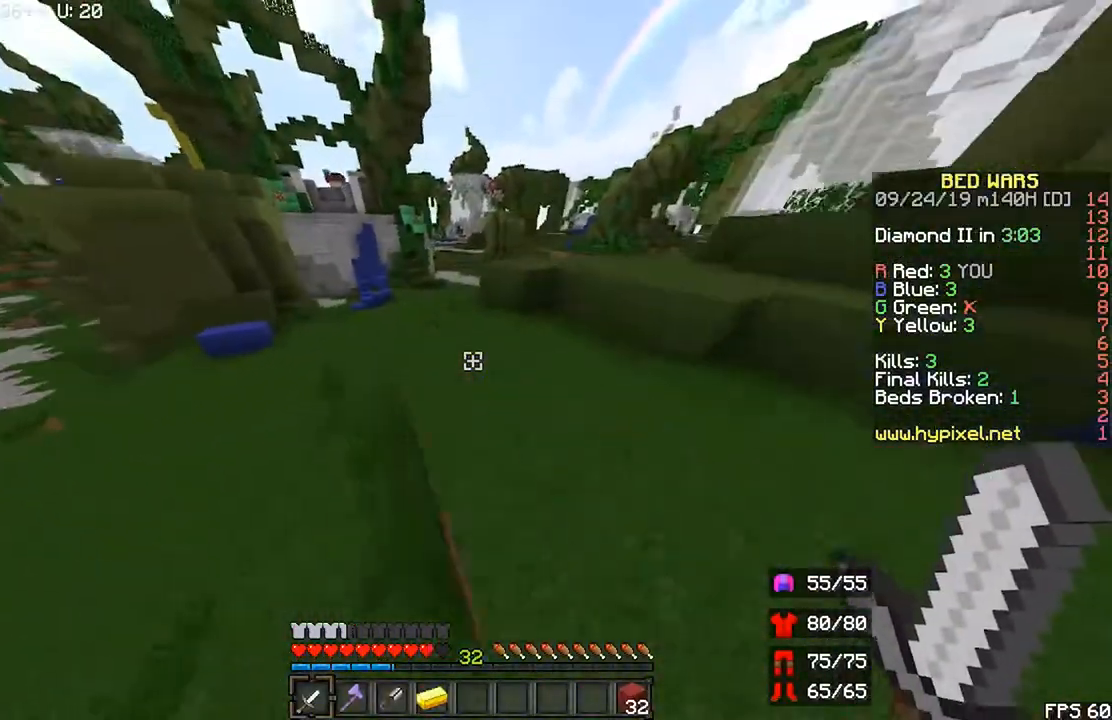
{"keys": ["r", "space", "up"], "mouse": [], "events": [[33, "space", "down"], [100, "left", "down"], [233, "left", "up"]]}
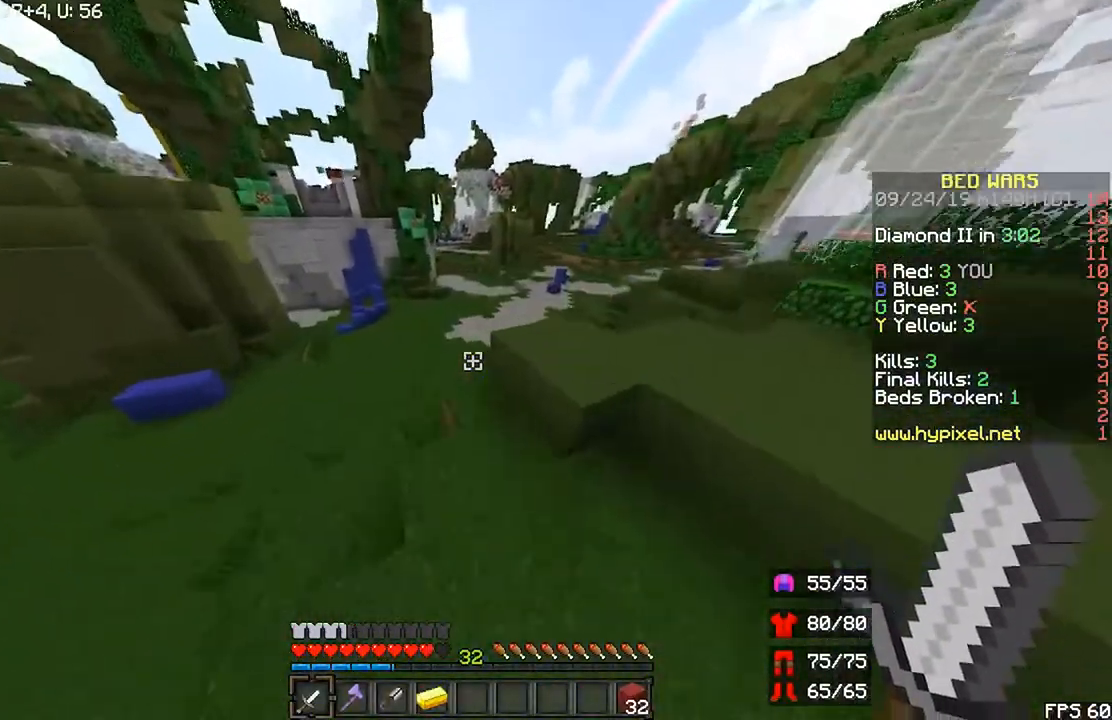
{"keys": ["r", "space", "up"], "mouse": [], "events": [[333, "left", "down"], [500, "left", "up"]]}
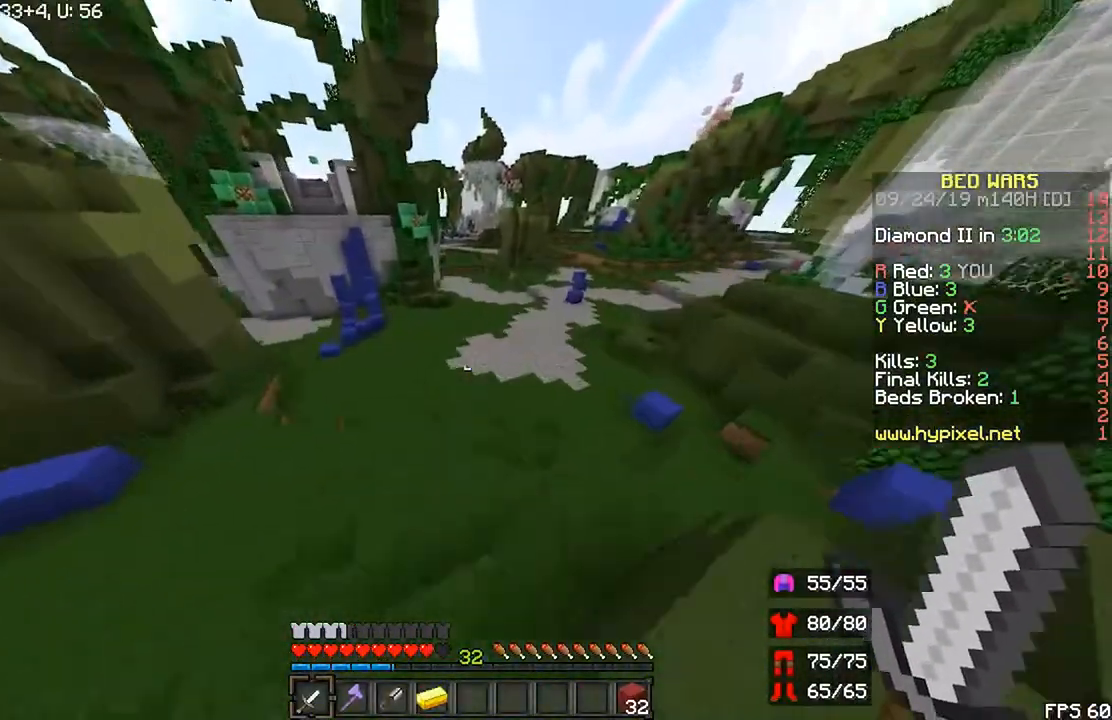
{"keys": ["r", "space", "up"], "mouse": [], "events": []}
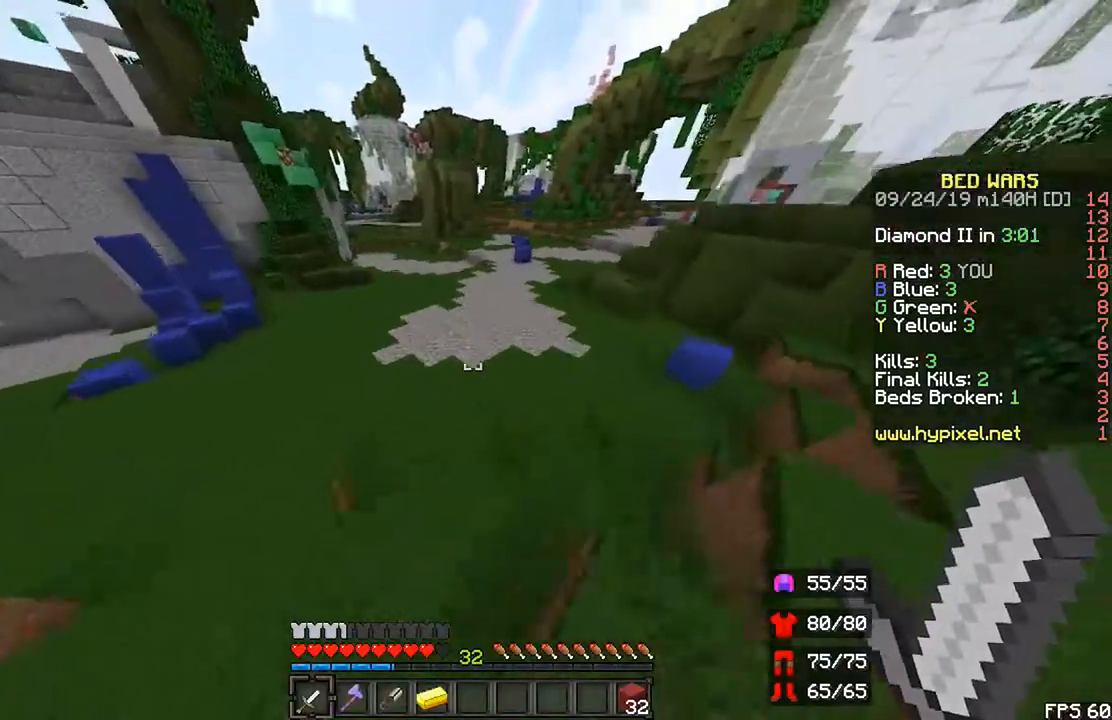
{"keys": ["r", "space", "up"], "mouse": [], "events": []}
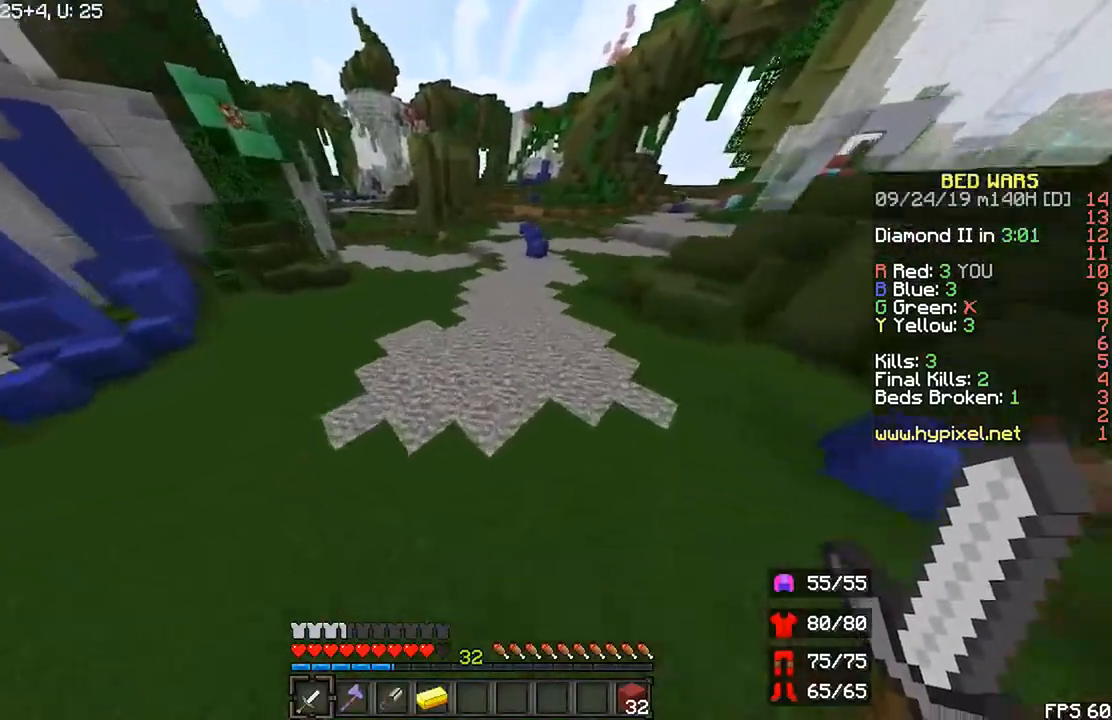
{"keys": ["r", "space", "up"], "mouse": [], "events": []}
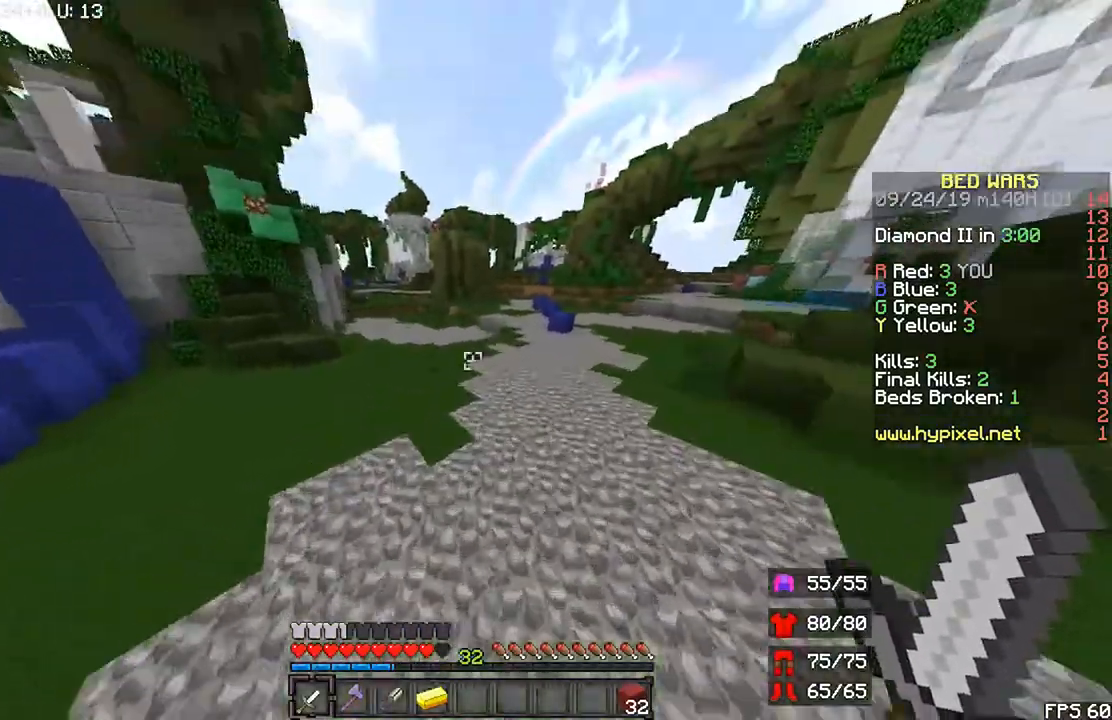
{"keys": ["r", "space", "up"], "mouse": [], "events": []}
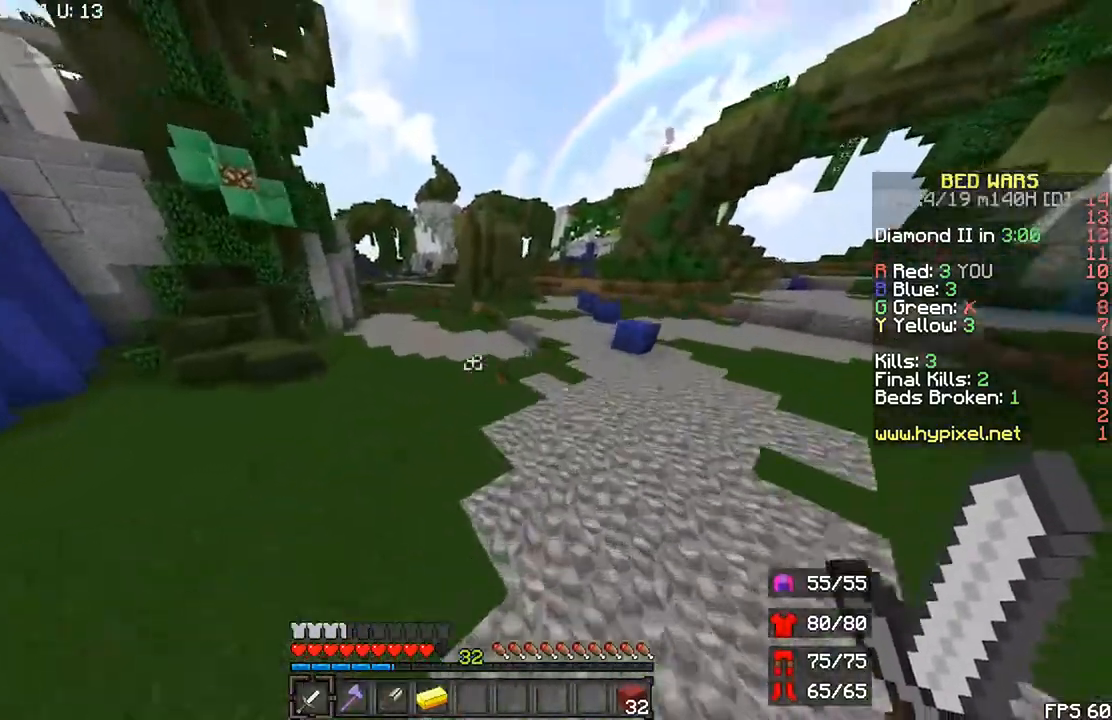
{"keys": ["r", "space", "up"], "mouse": [], "events": []}
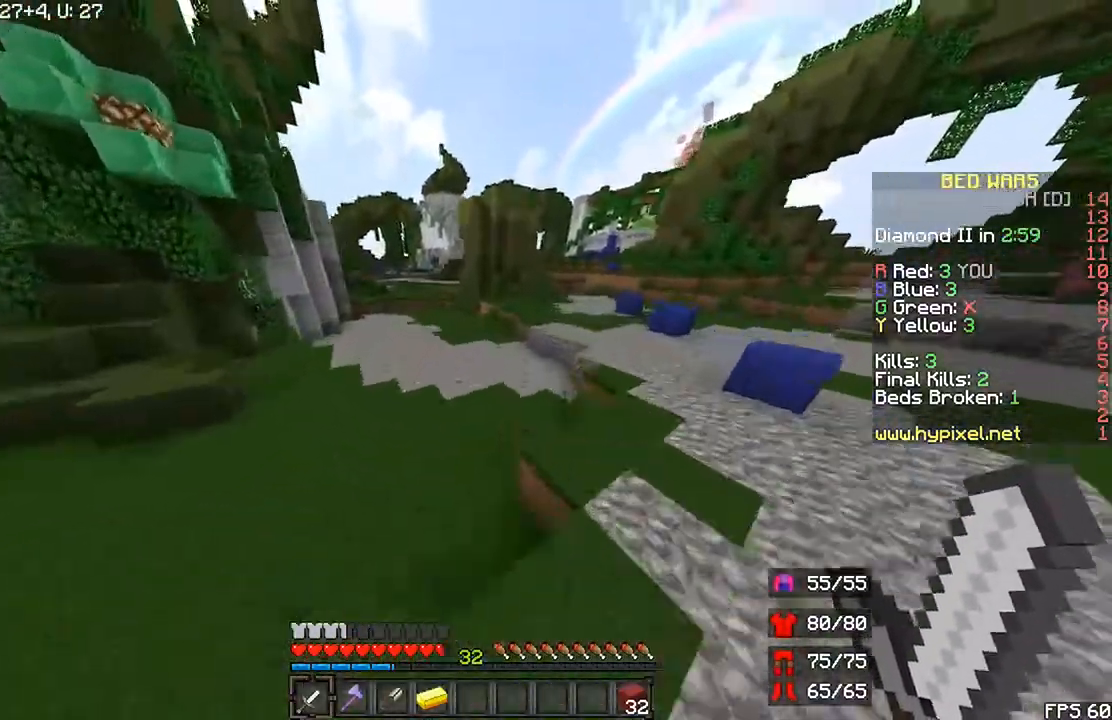
{"keys": ["r", "space", "up"], "mouse": [], "events": []}
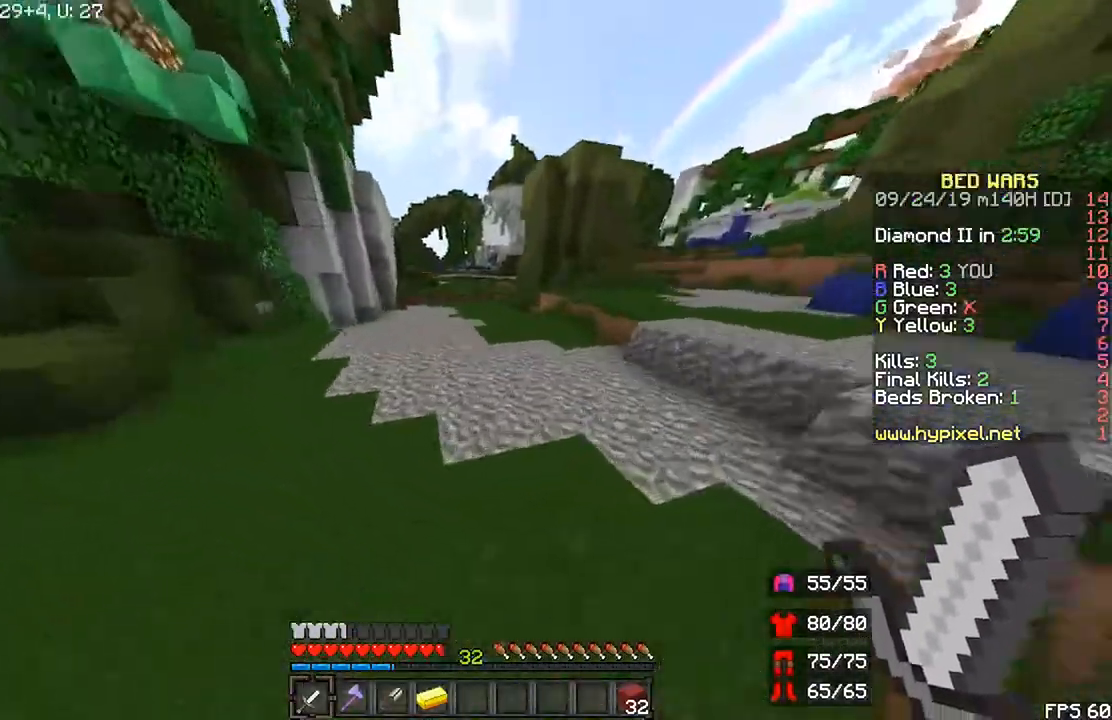
{"keys": ["r", "space", "up"], "mouse": [], "events": []}
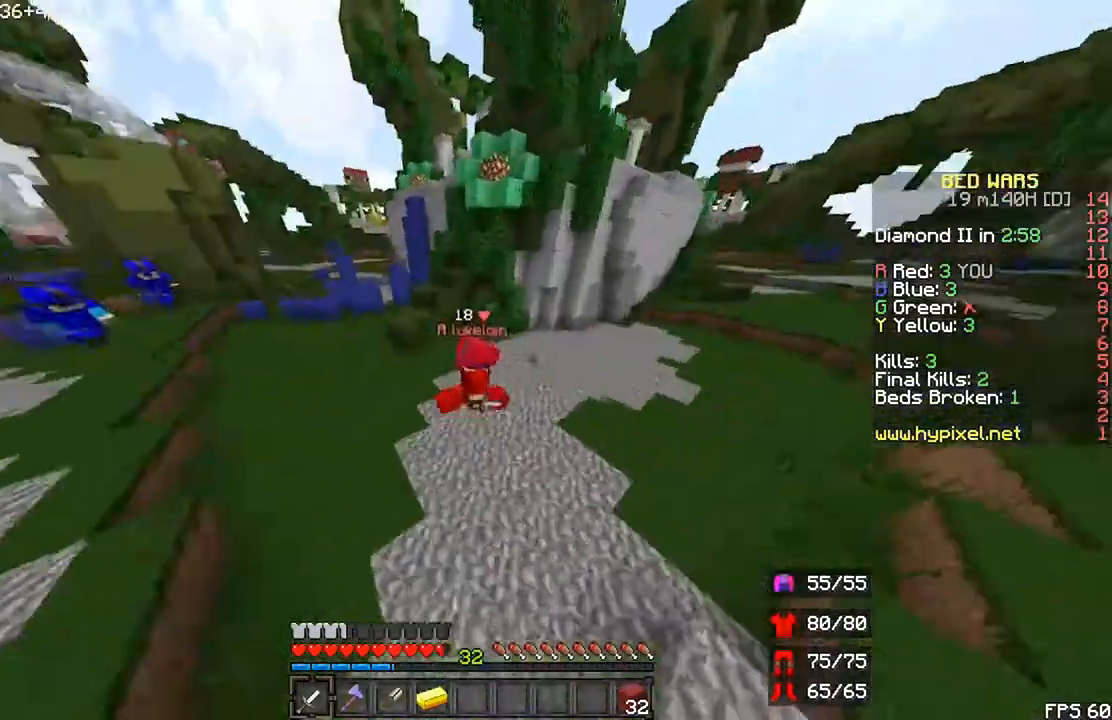
{"keys": ["r", "space", "up"], "mouse": [], "events": []}
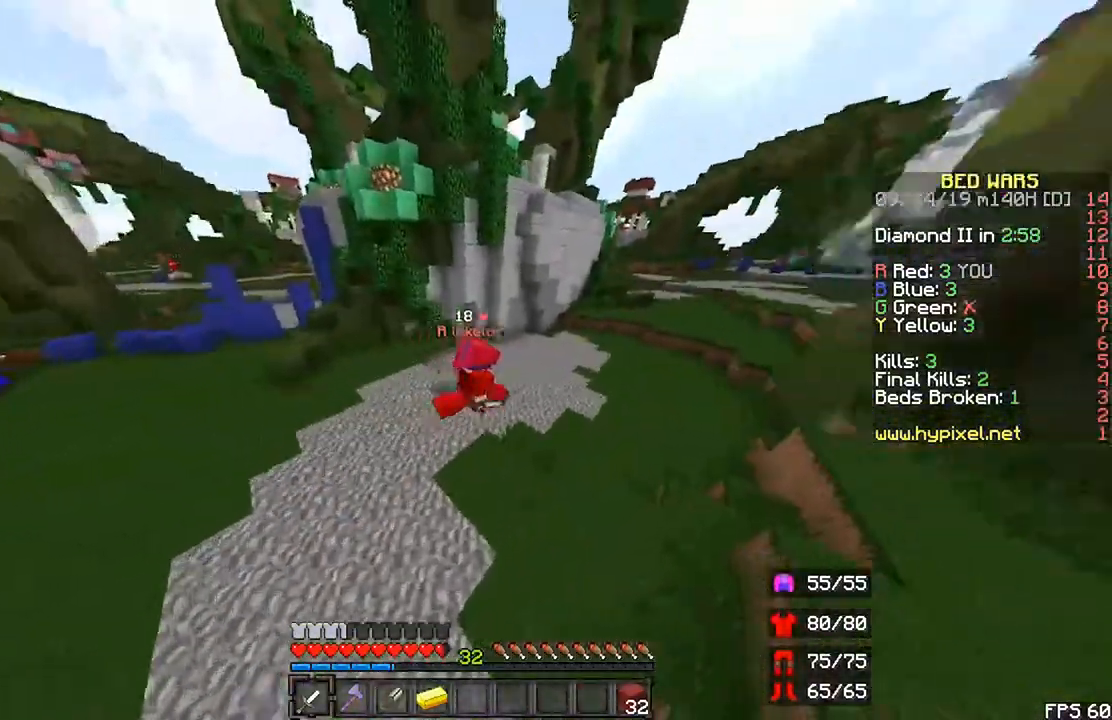
{"keys": ["r", "space", "up"], "mouse": [], "events": []}
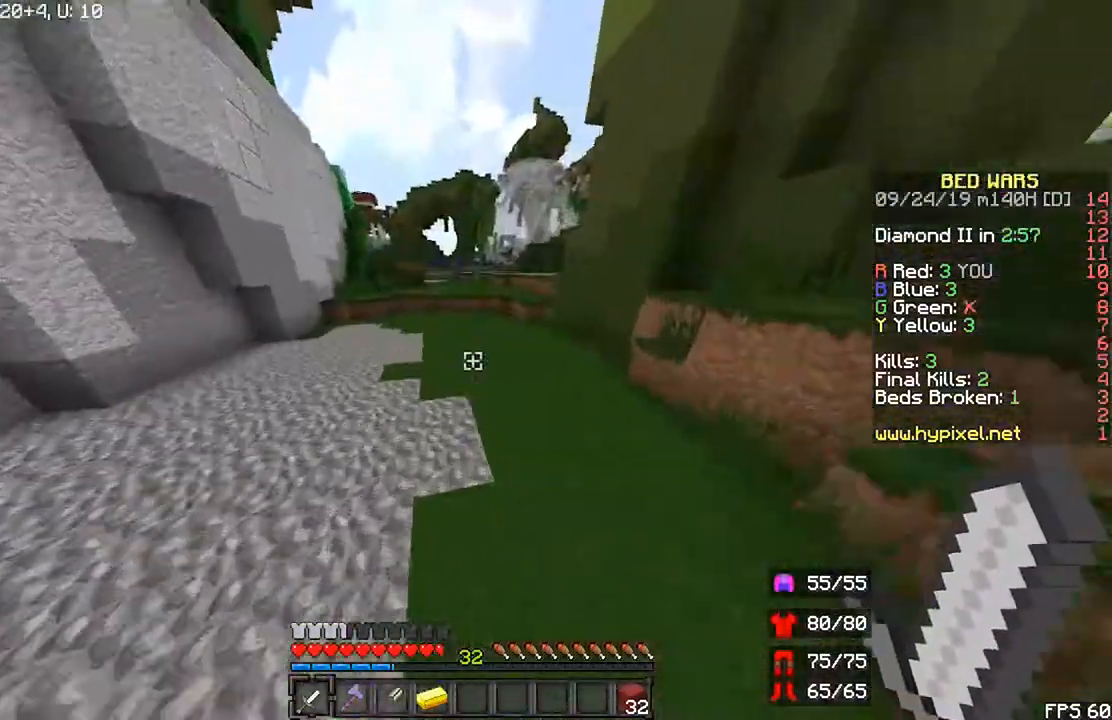
{"keys": ["r", "space", "up"], "mouse": [], "events": []}
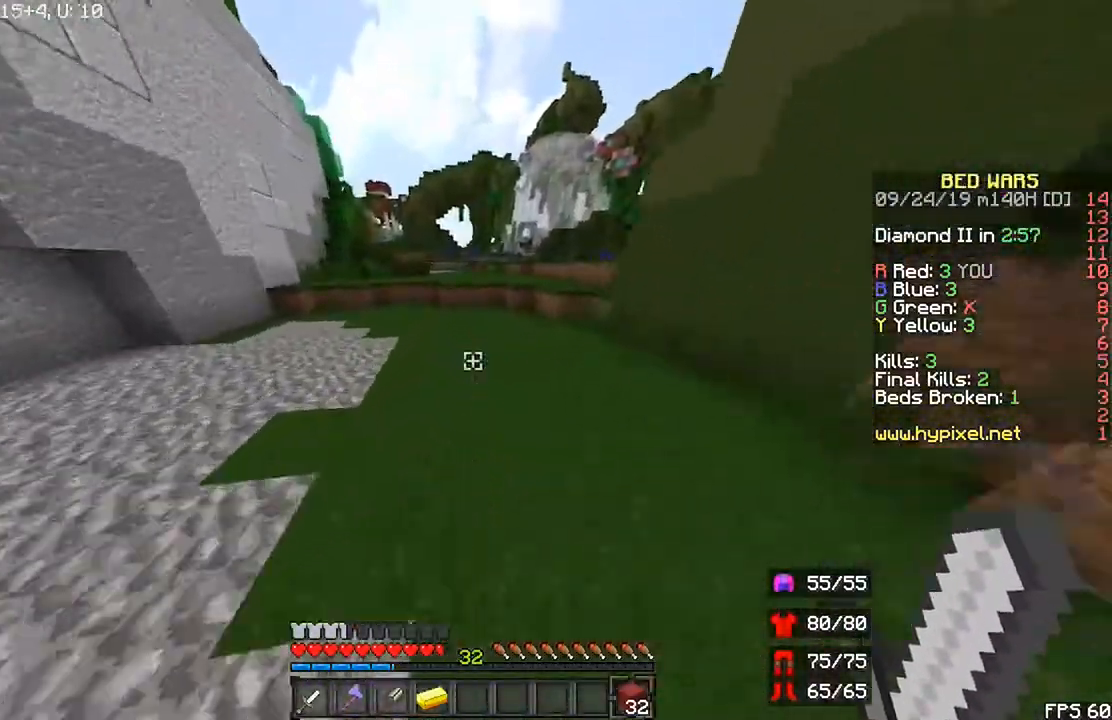
{"keys": ["r", "space", "up"], "mouse": [], "events": []}
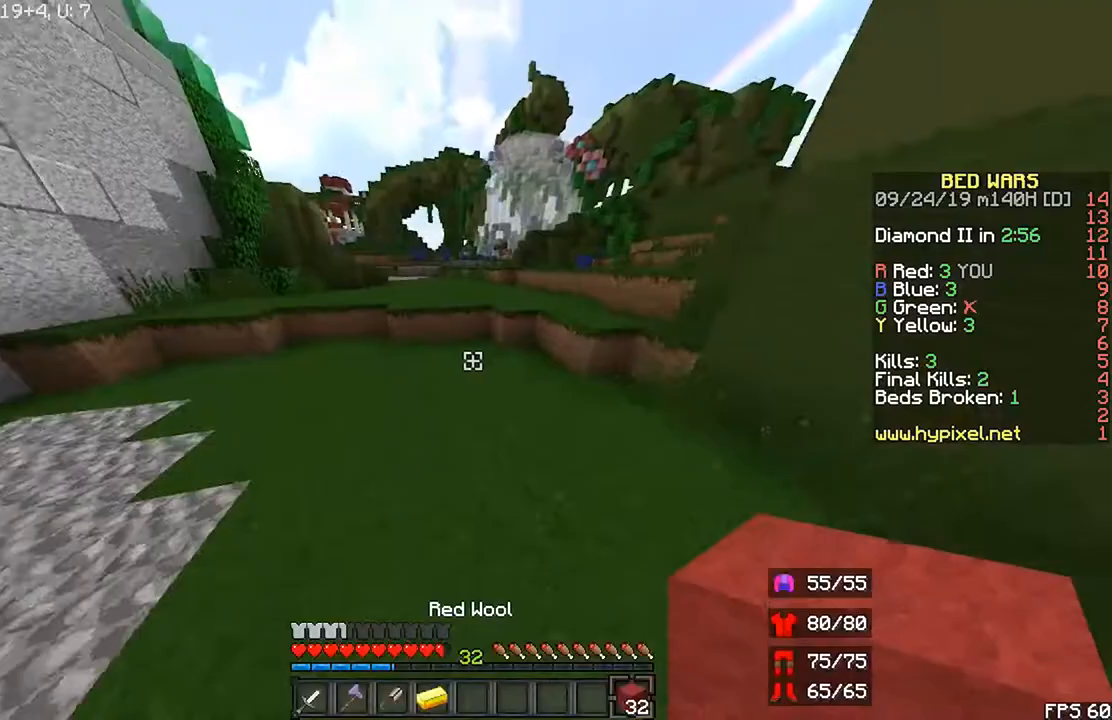
{"keys": ["r", "up"], "mouse": [], "events": [[33, "space", "up"], [200, "space", "down"], [300, "space", "up"]]}
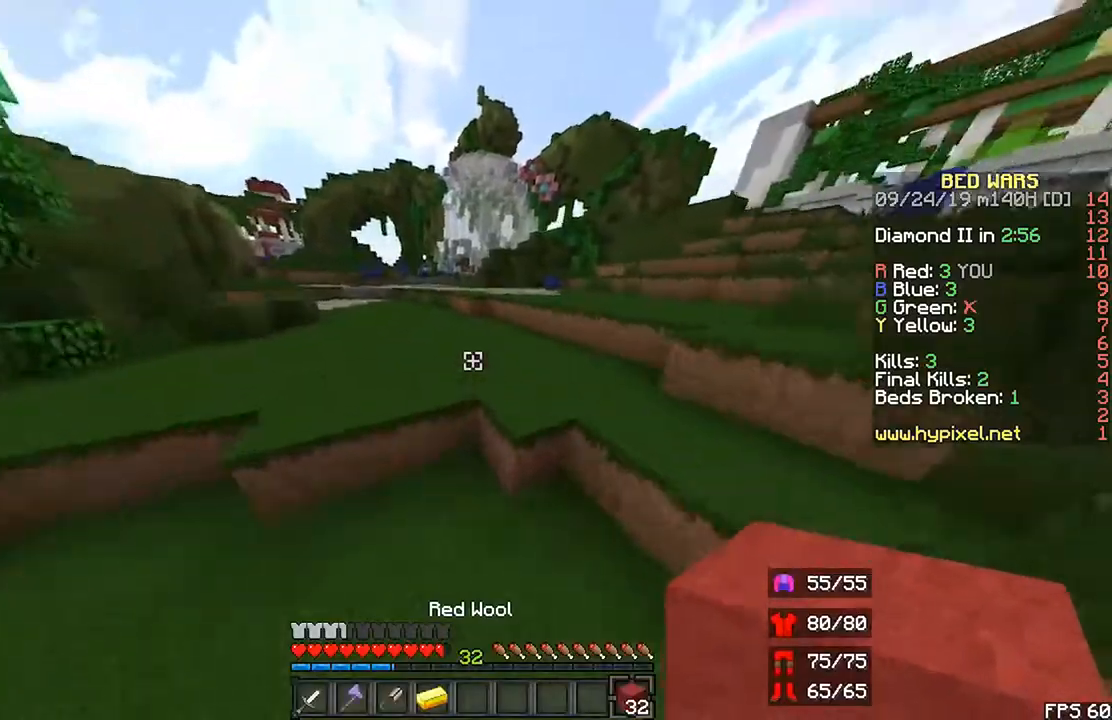
{"keys": ["r", "up"], "mouse": [], "events": [[167, "space", "down"], [467, "space", "up"]]}
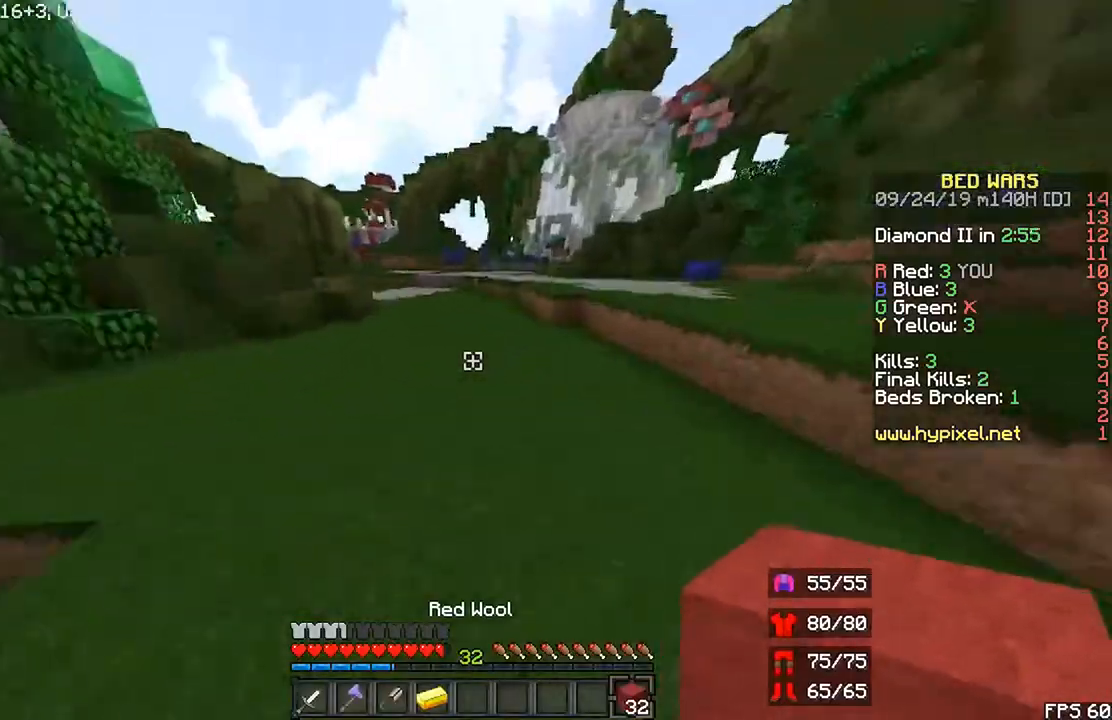
{"keys": ["r", "space", "up"], "mouse": [], "events": [[167, "space", "down"]]}
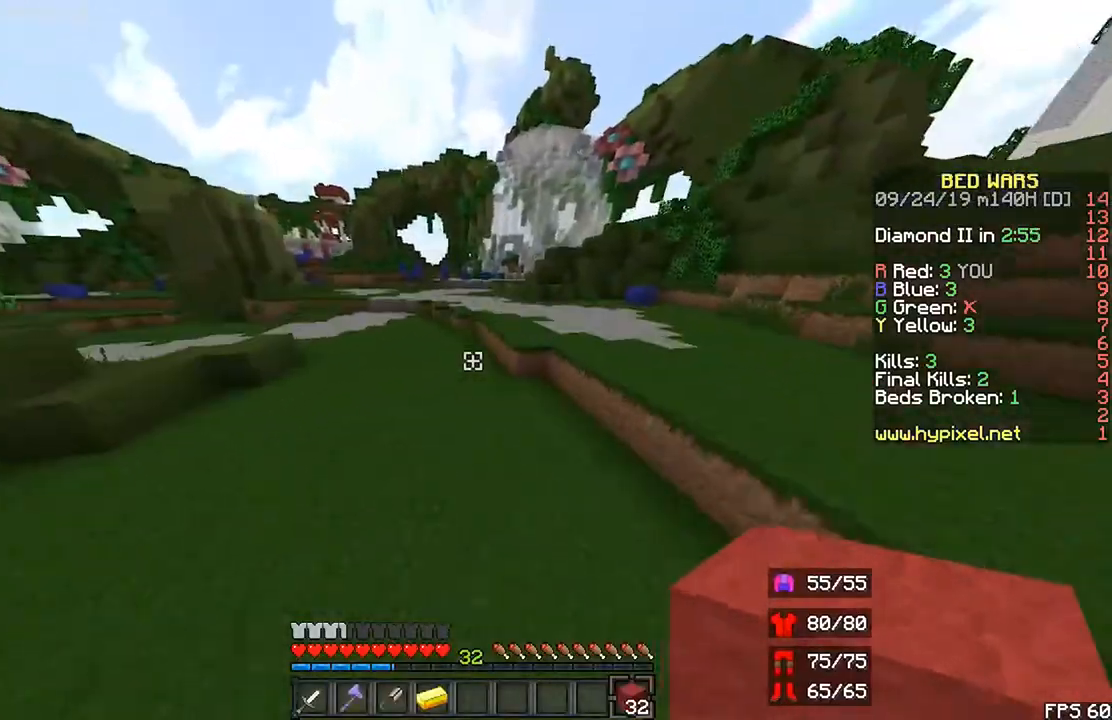
{"keys": ["r", "space", "up"], "mouse": [], "events": [[33, "space", "up"], [133, "space", "down"]]}
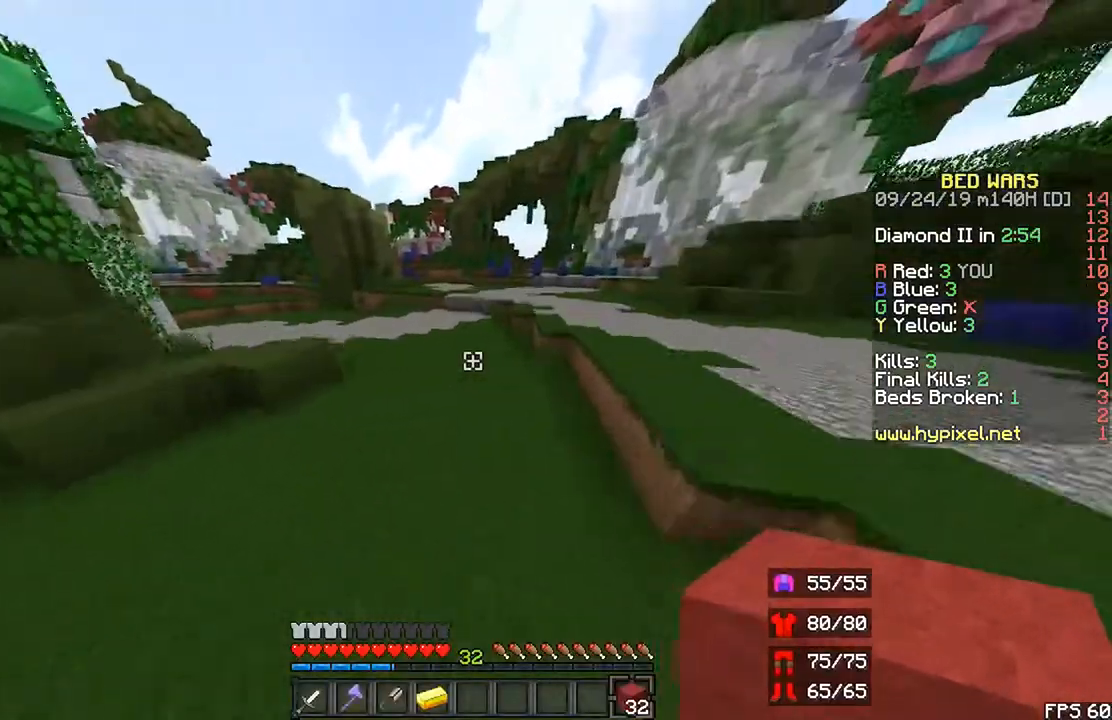
{"keys": ["r", "space", "up"], "mouse": [], "events": []}
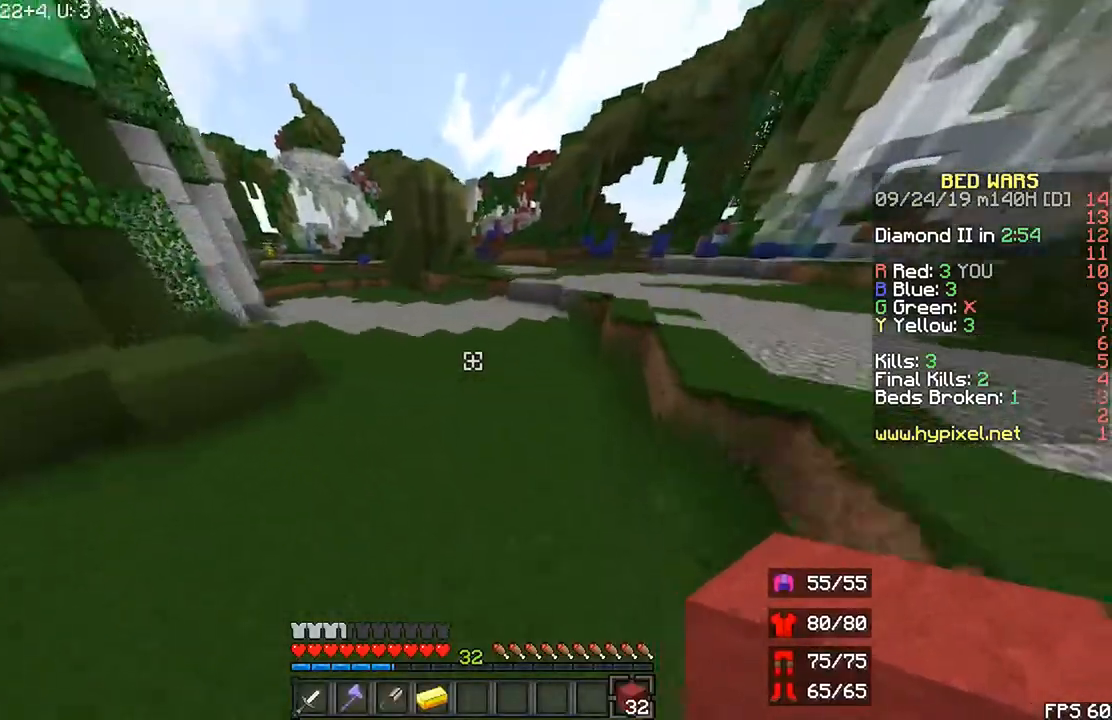
{"keys": ["r", "space", "up"], "mouse": [], "events": []}
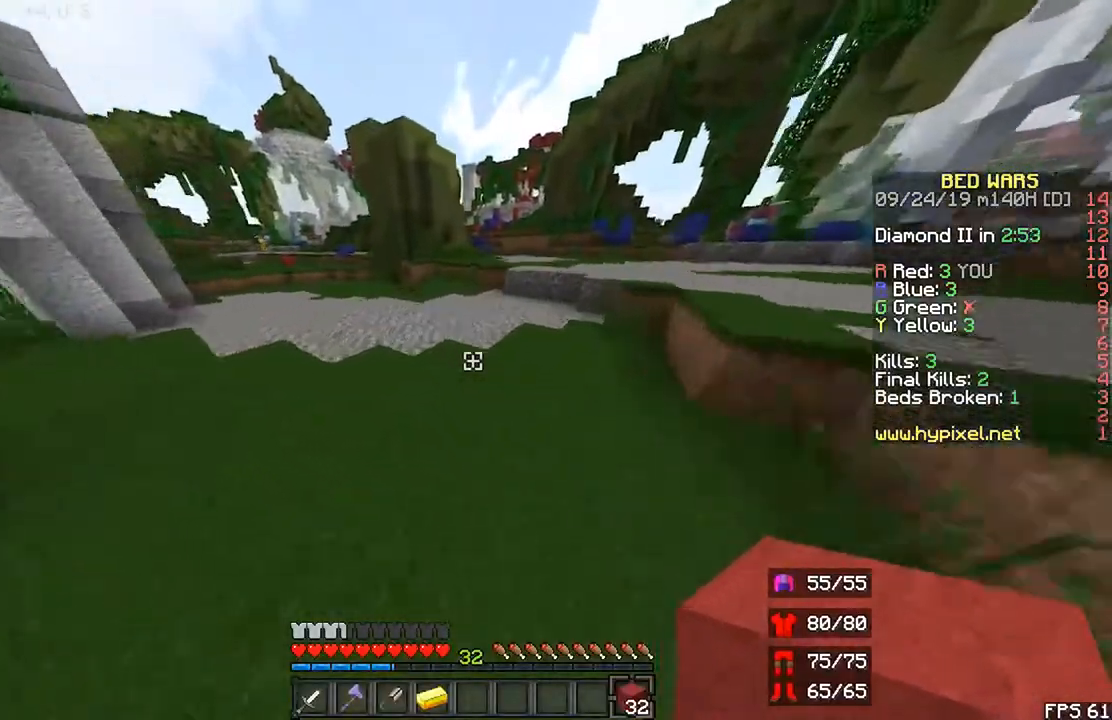
{"keys": ["r", "space", "up"], "mouse": [], "events": []}